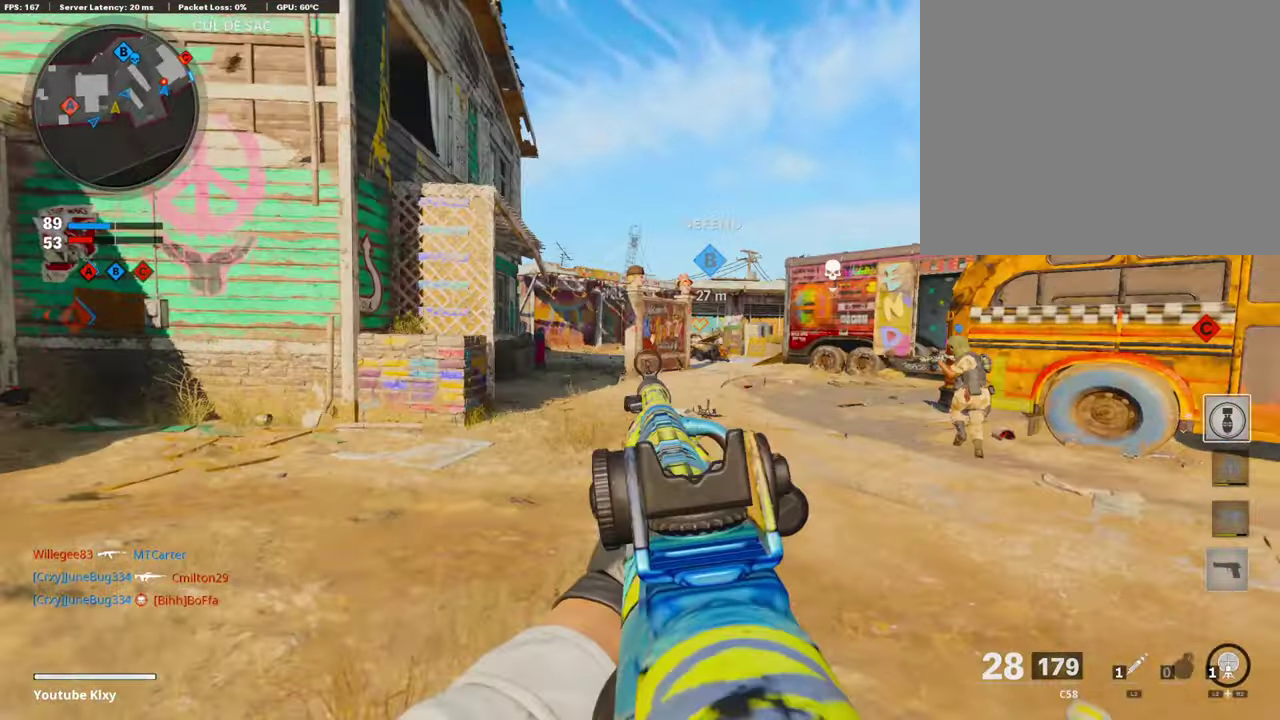
Gameplay with a controller (PlayStation layout); each line is a JSON object with the inputs held at the frame after it (dt_ms = milliseconds from this image to that frame). "events" lists button and stick changes between this image and that frame as [ms after this image, input, new state], when the widget could be followed in between.
{"dt_ms": 706, "buttons": ["L1", "R1"], "left_stick": "right", "right_stick": "center", "events": [[286, "right_stick", "up-right"], [353, "right_stick", "up"], [403, "R1", "down"], [403, "right_stick", "center"]]}
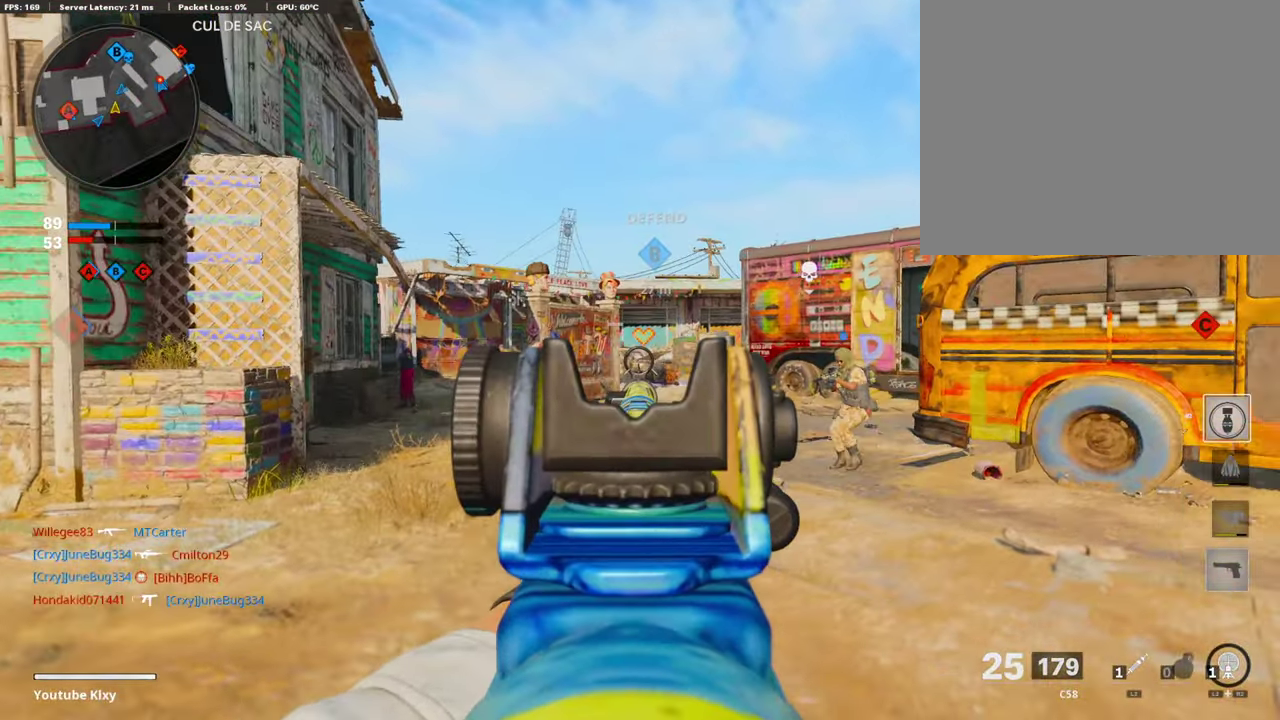
{"dt_ms": 303, "buttons": ["L1", "R1"], "left_stick": "right", "right_stick": "center", "events": []}
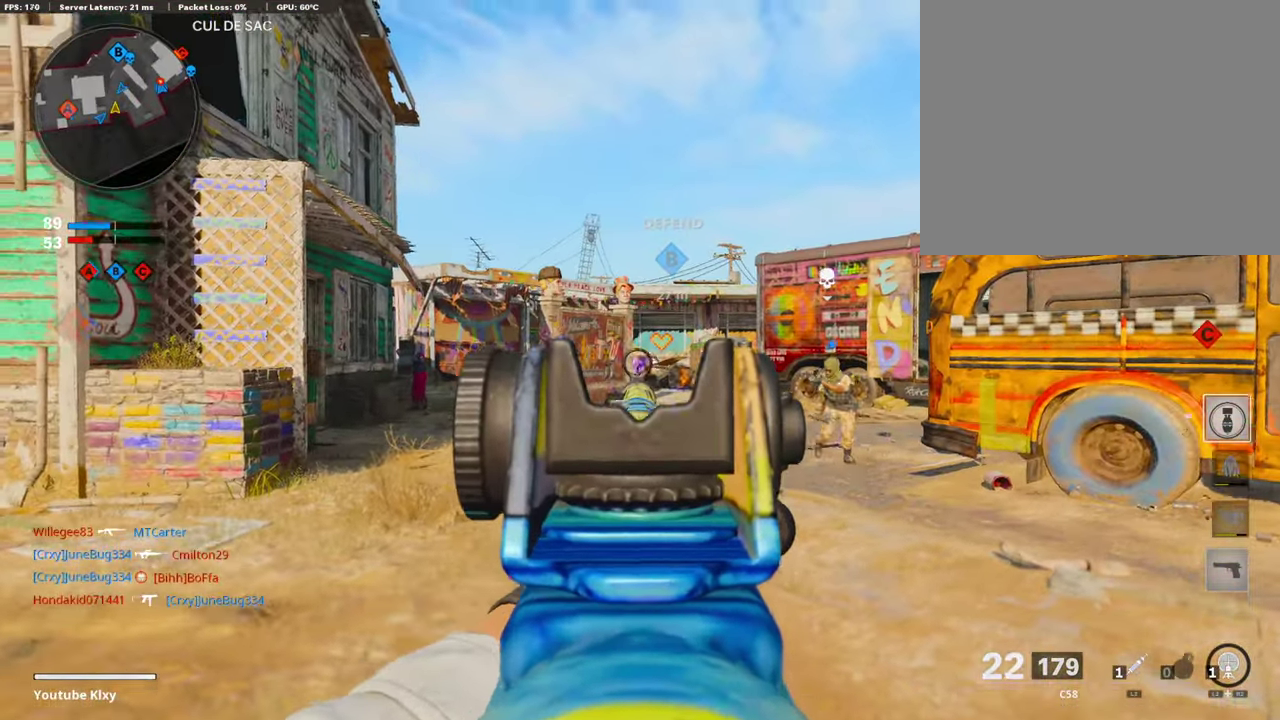
{"dt_ms": 690, "buttons": ["L1", "R1"], "left_stick": "right", "right_stick": "center", "events": [[67, "L1", "up"], [67, "R1", "up"], [67, "right_stick", "left"], [135, "L1", "down"], [135, "left_stick", "left"], [135, "right_stick", "center"], [219, "R1", "down"], [538, "left_stick", "center"], [639, "left_stick", "right"]]}
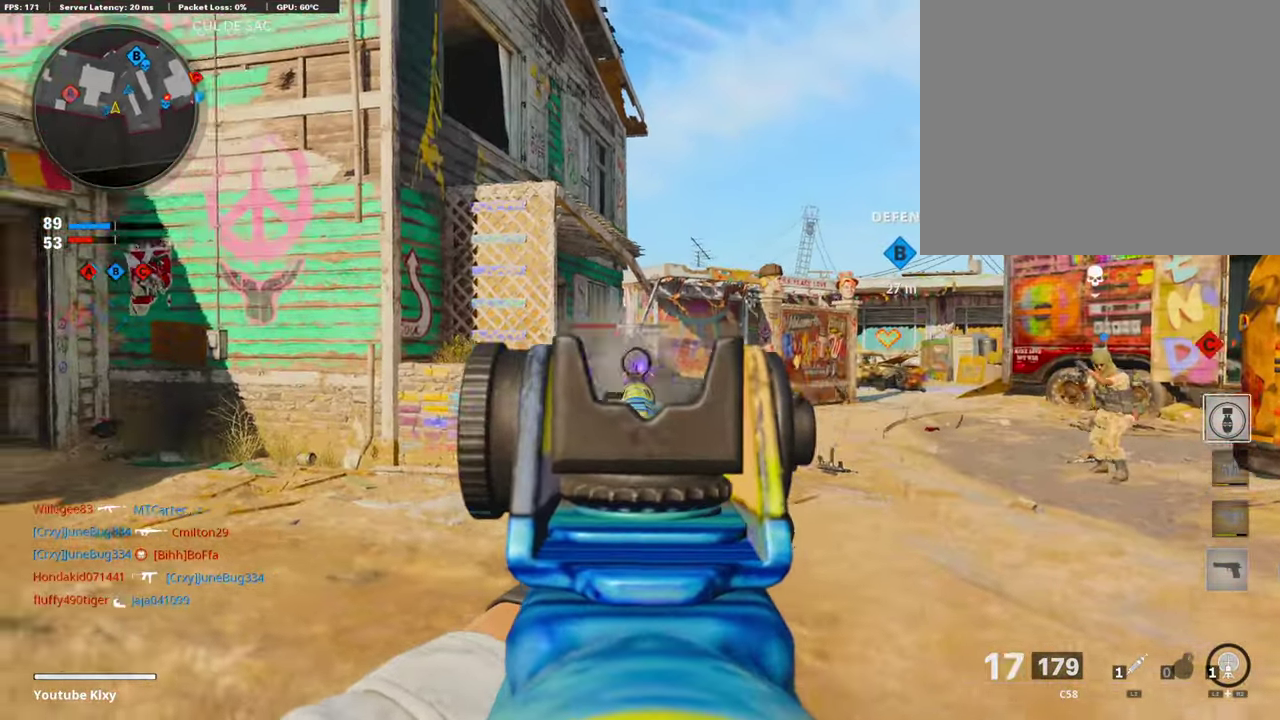
{"dt_ms": 302, "buttons": ["L1"], "left_stick": "up-right", "right_stick": "center", "events": [[117, "right_stick", "right"], [168, "L1", "up"], [168, "R1", "up"], [286, "L1", "down"], [286, "left_stick", "up-right"], [286, "right_stick", "center"]]}
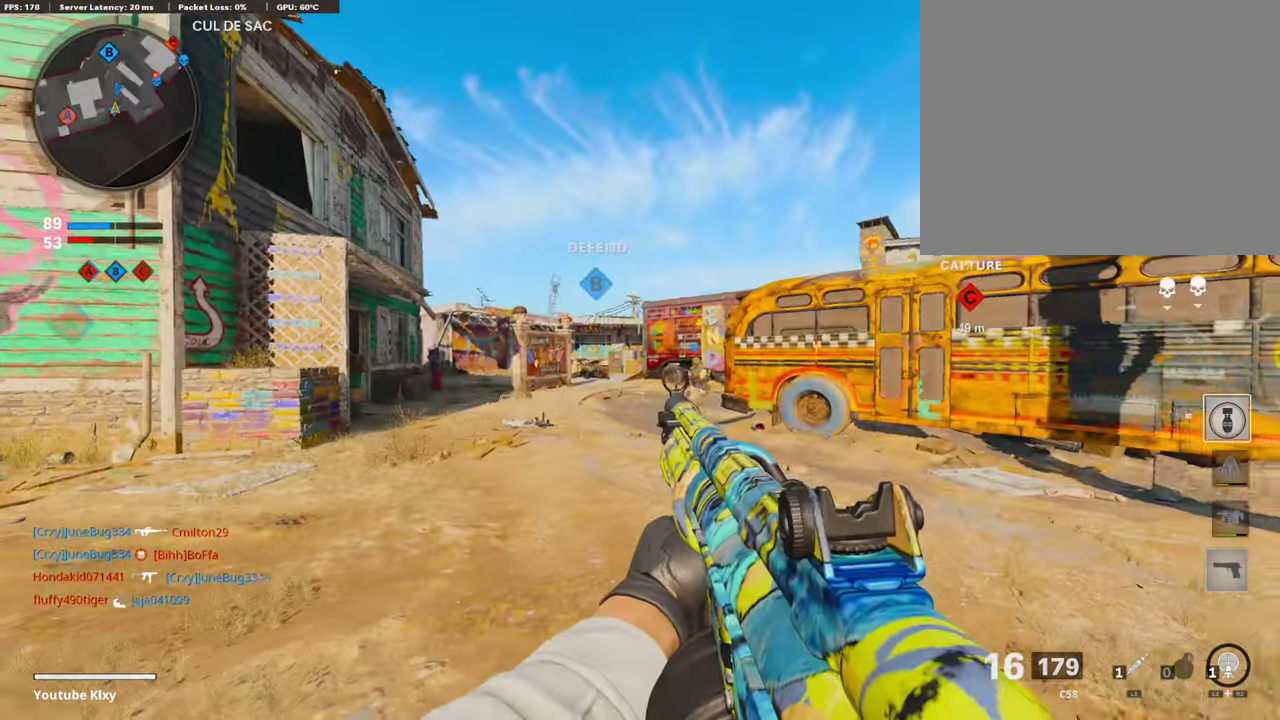
{"dt_ms": 606, "buttons": ["L1"], "left_stick": "right", "right_stick": "center", "events": [[51, "right_stick", "left"], [101, "left_stick", "up"], [118, "right_stick", "center"], [270, "left_stick", "up-right"], [387, "left_stick", "right"]]}
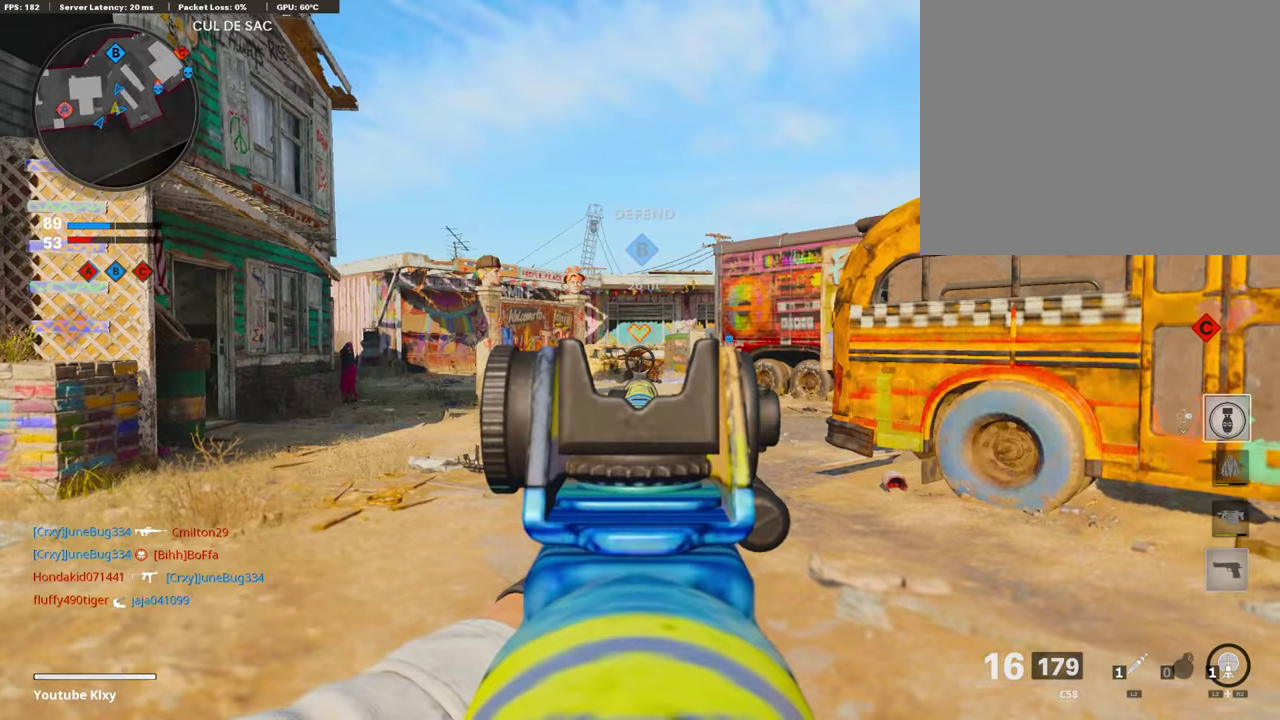
{"dt_ms": 387, "buttons": ["SQUARE"], "left_stick": "down-left", "right_stick": "center", "events": [[134, "left_stick", "up-right"], [185, "left_stick", "center"], [252, "left_stick", "left"], [286, "L1", "up"], [353, "SQUARE", "down"], [353, "left_stick", "down-left"]]}